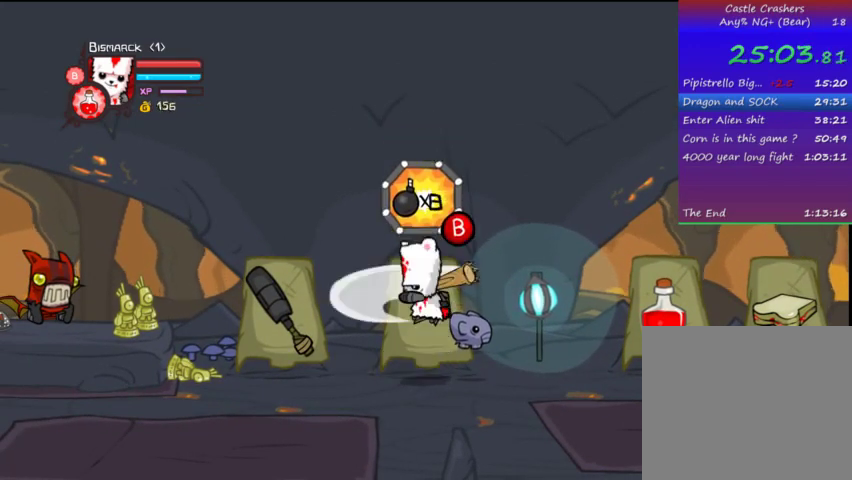
Gameplay with a controller (PlayStation layout); each line is a JSON object with the inputs held at the frame after it (dt_ms = milliseconds from this image to that frame). "events" lists button and stick changes between this image and that frame as [ms after this image, input, new state], when the widget could be followed in between. Not read: L3 R3.
{"dt_ms": 500, "buttons": ["DPAD_RIGHT"], "left_stick": "center", "right_stick": "center", "events": [[33, "DPAD_LEFT", "down"], [33, "SQUARE", "up"], [67, "CROSS", "up"], [233, "DPAD_LEFT", "up"], [467, "DPAD_RIGHT", "down"]]}
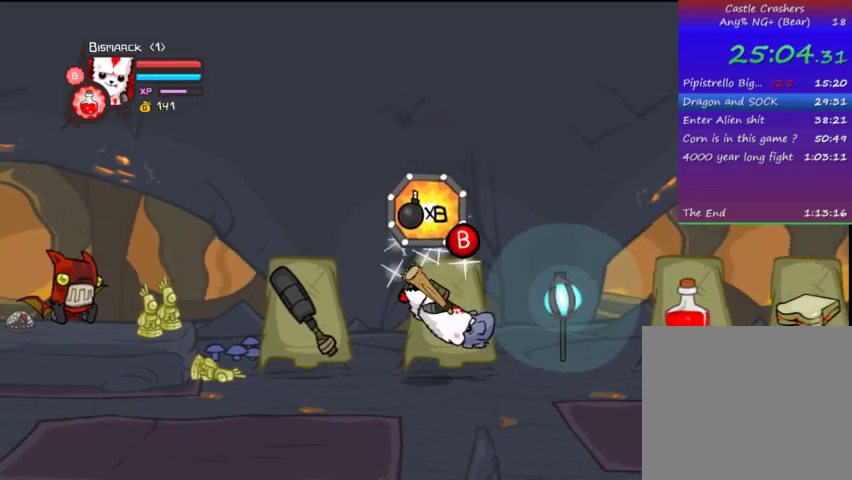
{"dt_ms": 500, "buttons": [], "left_stick": "center", "right_stick": "center", "events": [[133, "CROSS", "down"], [167, "DPAD_RIGHT", "up"], [167, "SQUARE", "down"], [333, "CROSS", "up"], [333, "SQUARE", "up"]]}
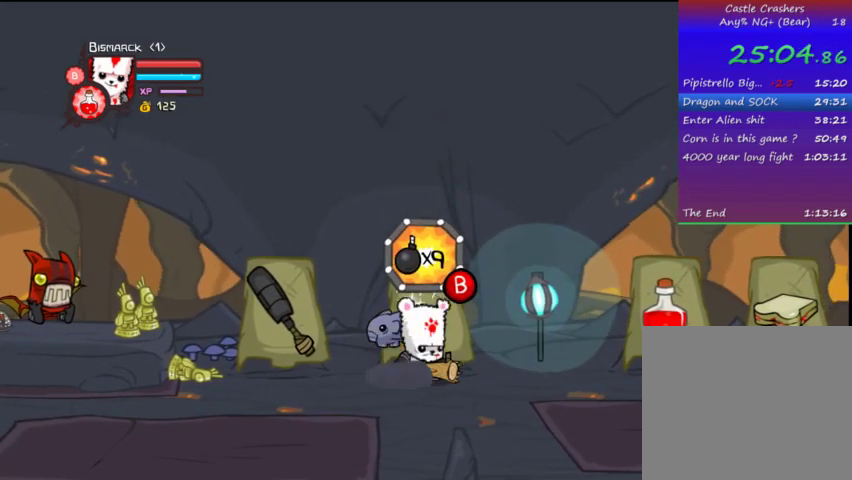
{"dt_ms": 1000, "buttons": [], "left_stick": "center", "right_stick": "center"}
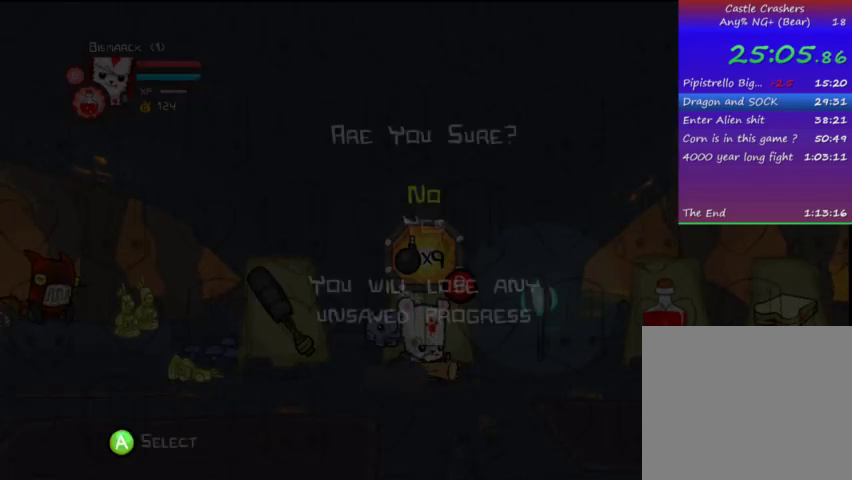
{"dt_ms": 1000, "buttons": [], "left_stick": "center", "right_stick": "center"}
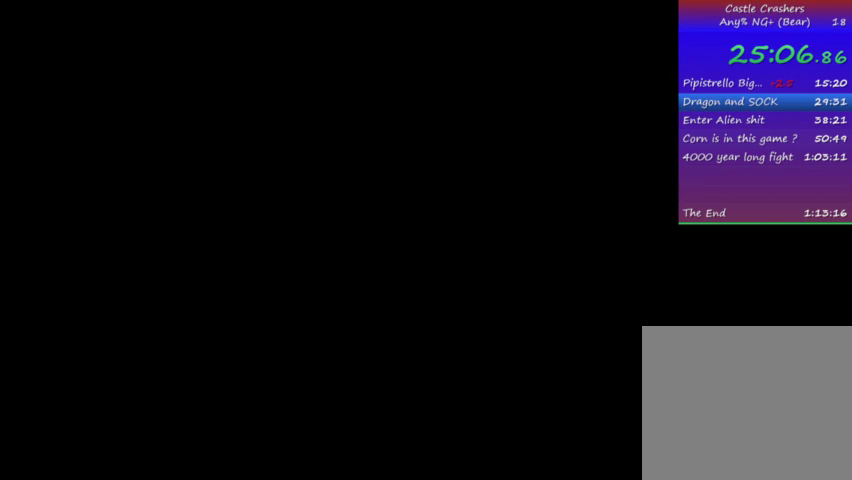
{"dt_ms": 500, "buttons": [], "left_stick": "center", "right_stick": "center", "events": [[233, "DPAD_DOWN", "down"], [433, "DPAD_DOWN", "up"]]}
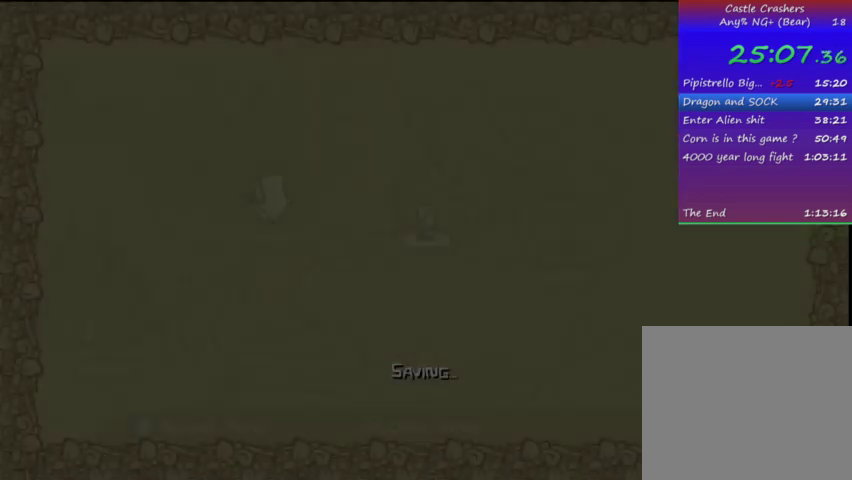
{"dt_ms": 500, "buttons": [], "left_stick": "center", "right_stick": "center", "events": [[233, "DPAD_LEFT", "down"], [400, "DPAD_LEFT", "up"]]}